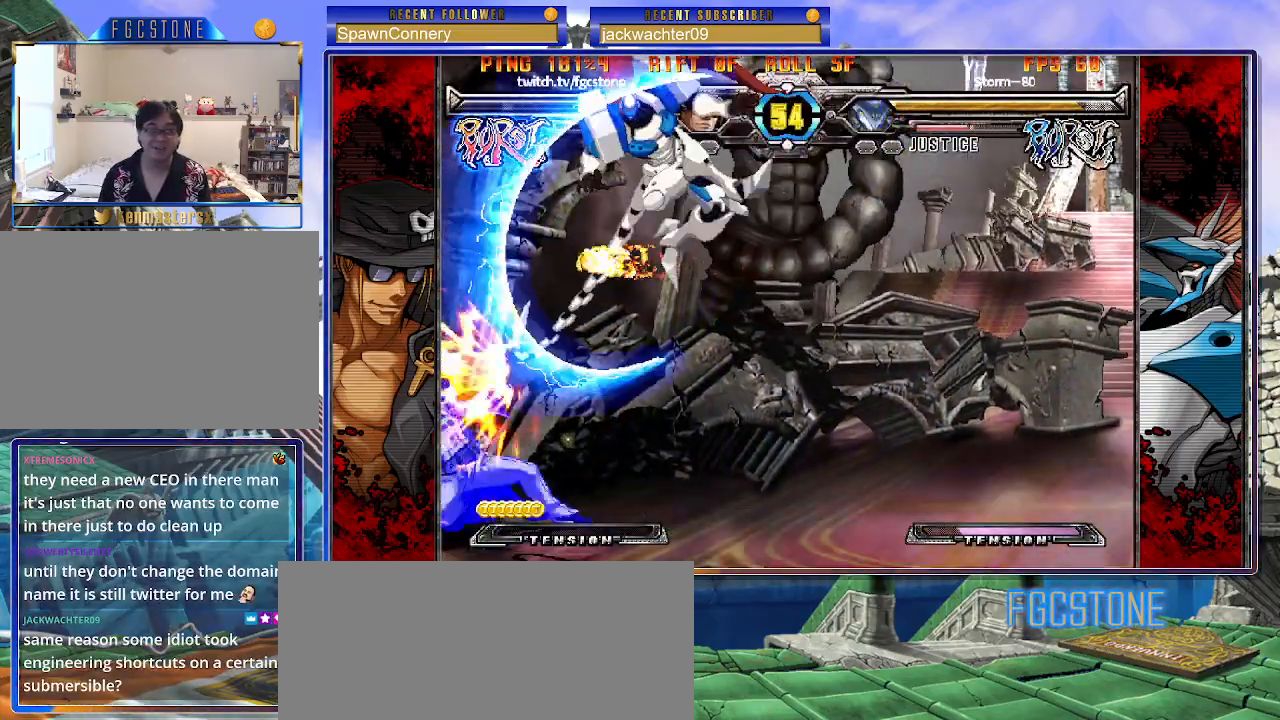
Gameplay with a controller (arcade stick); each line is a JSON object with the inputs held at the frame after it. "events" lists button and stick changes between this image and that frame as [ms after this image, input, new state], when the widget could be followed in between. Not read: L3 R3.
{"buttons": ["D", "HS"], "left_stick": "down-left", "events": [[217, "left_stick", "down-left"], [433, "D", "down"], [433, "HS", "down"]]}
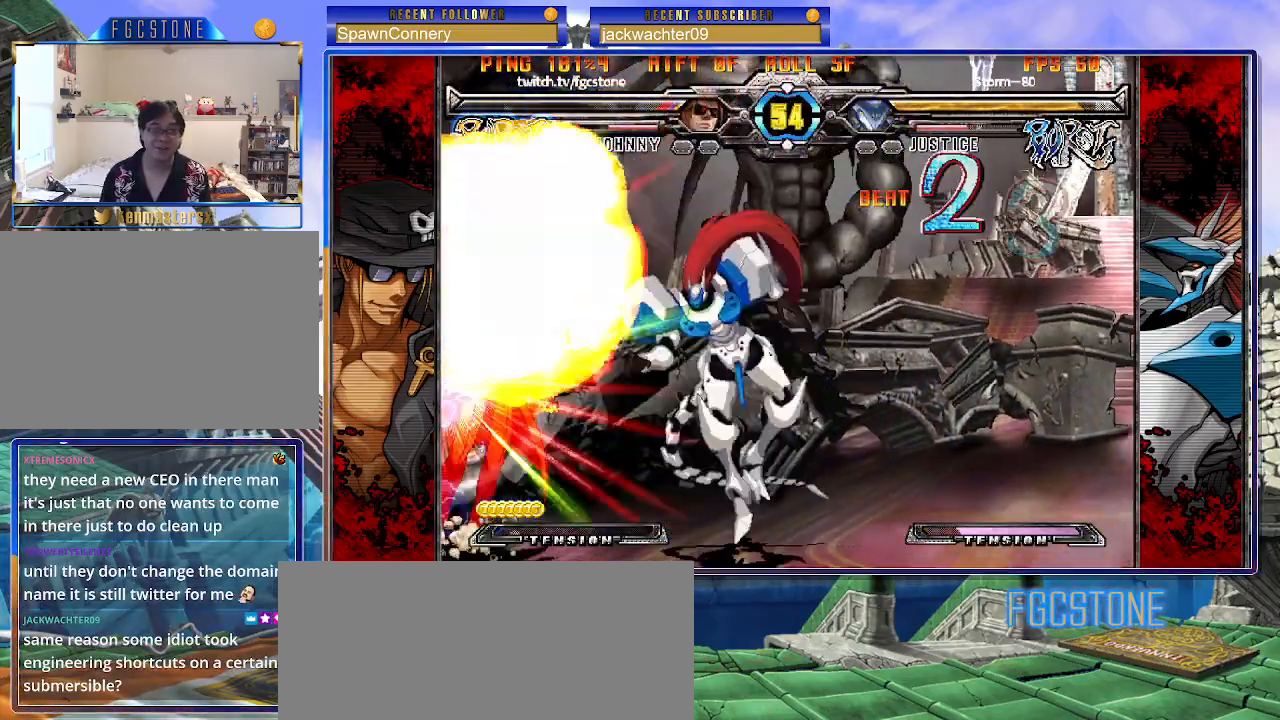
{"buttons": [], "left_stick": "down-left", "events": [[50, "D", "up"], [50, "HS", "up"]]}
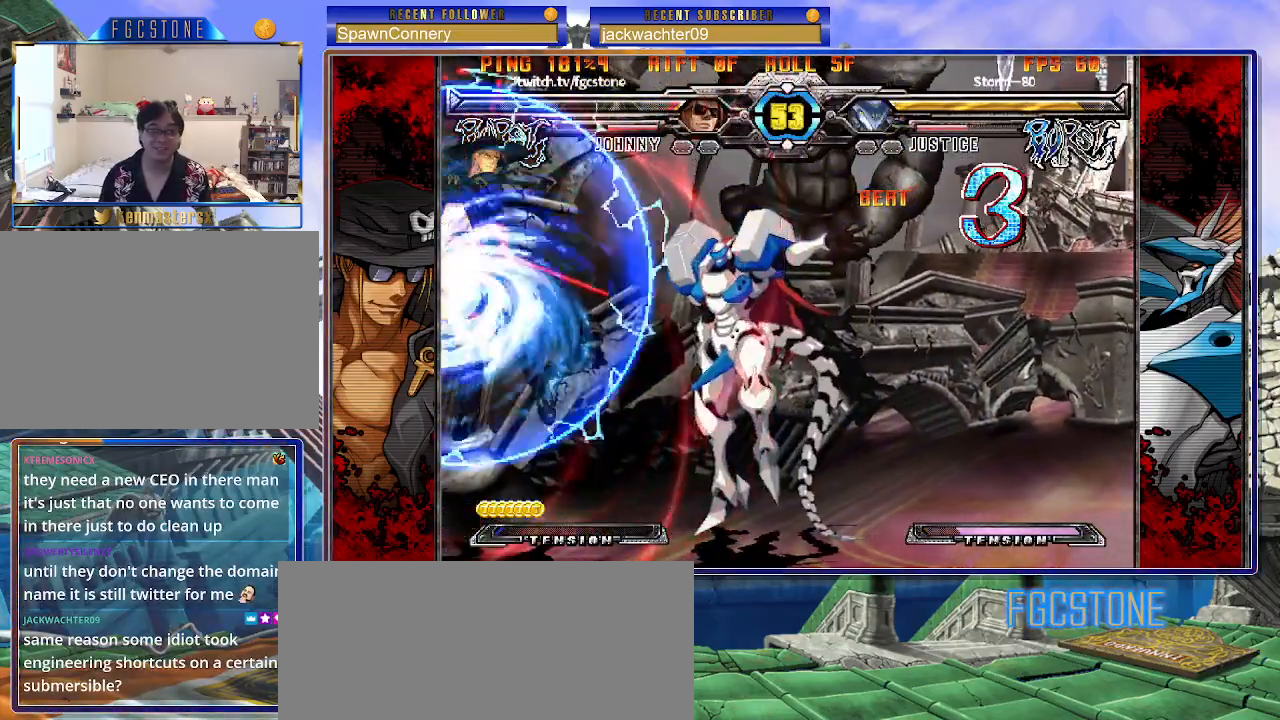
{"buttons": [], "left_stick": "down-left", "events": []}
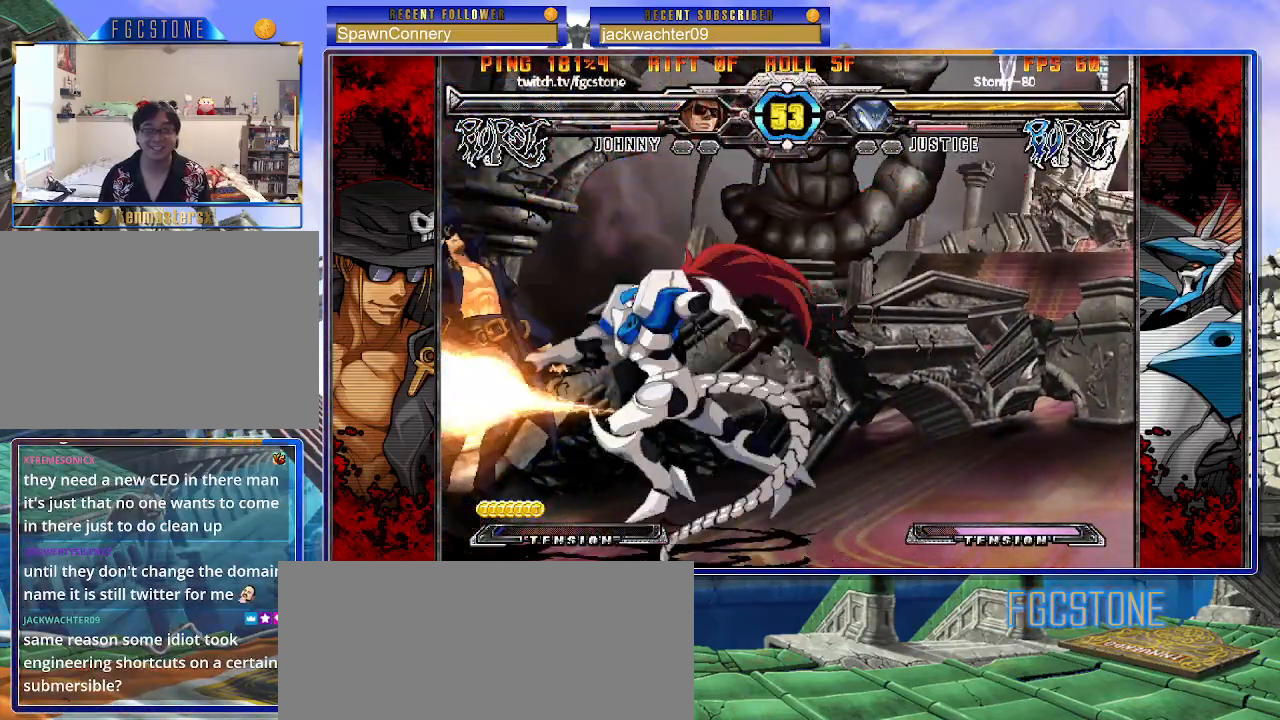
{"buttons": [], "left_stick": "right", "events": [[83, "HS", "down"], [233, "HS", "up"], [383, "left_stick", "right"]]}
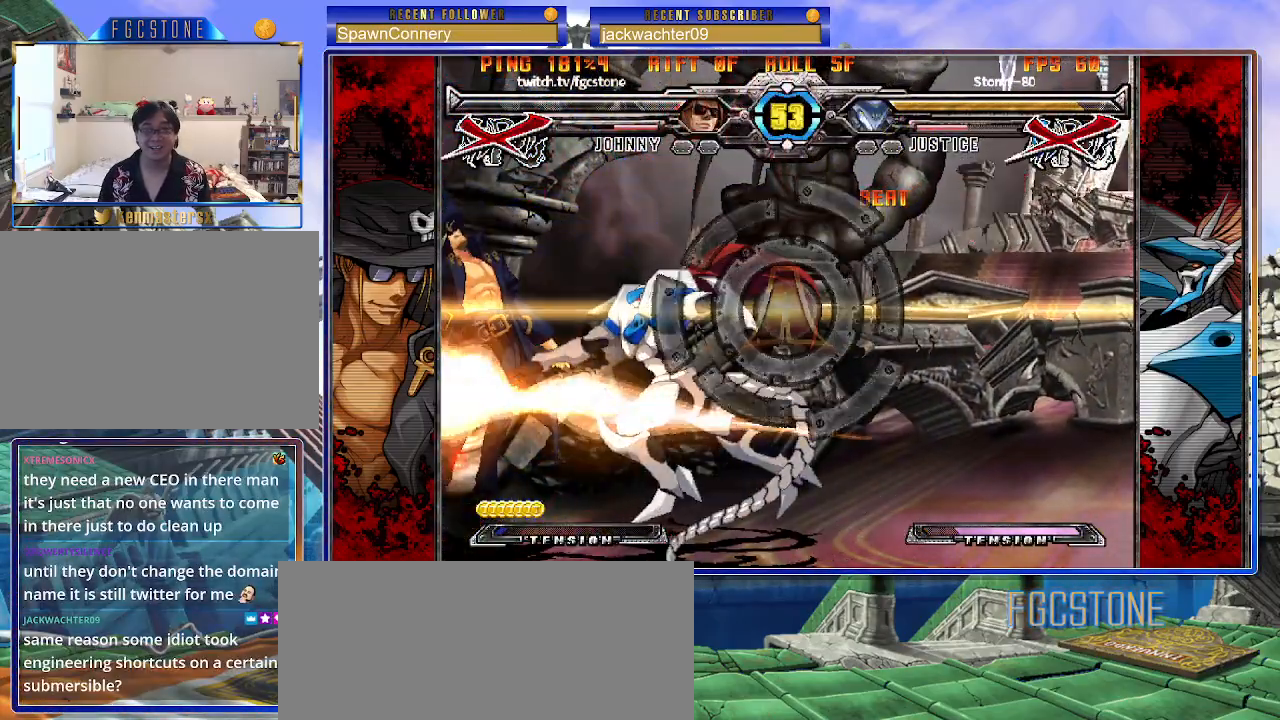
{"buttons": [], "left_stick": "center", "events": [[150, "left_stick", "center"]]}
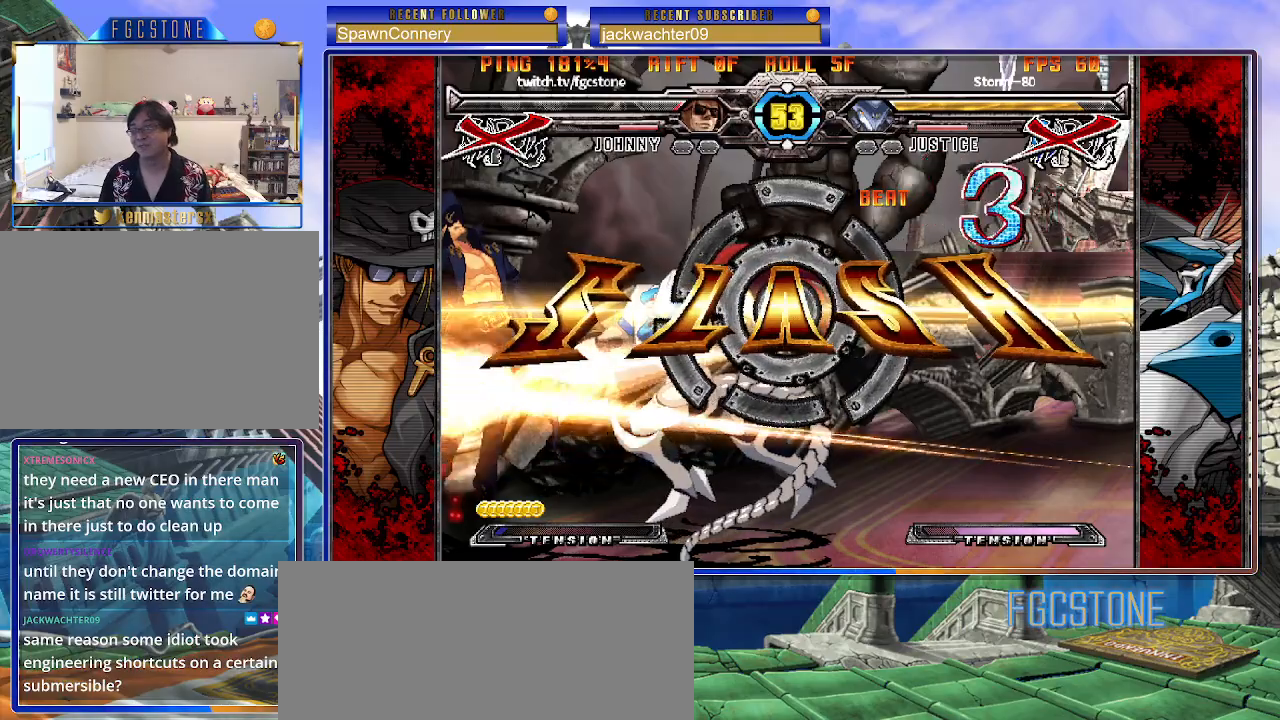
{"buttons": [], "left_stick": "center", "events": []}
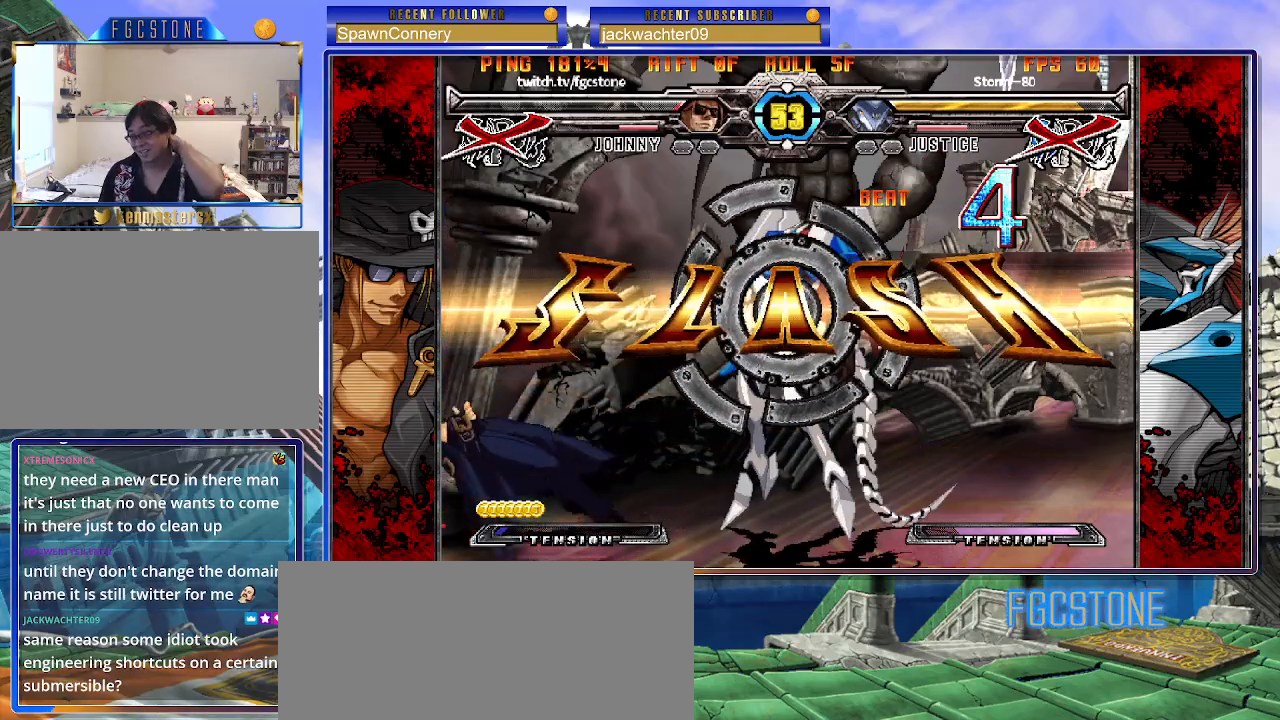
{"buttons": [], "left_stick": "center", "events": []}
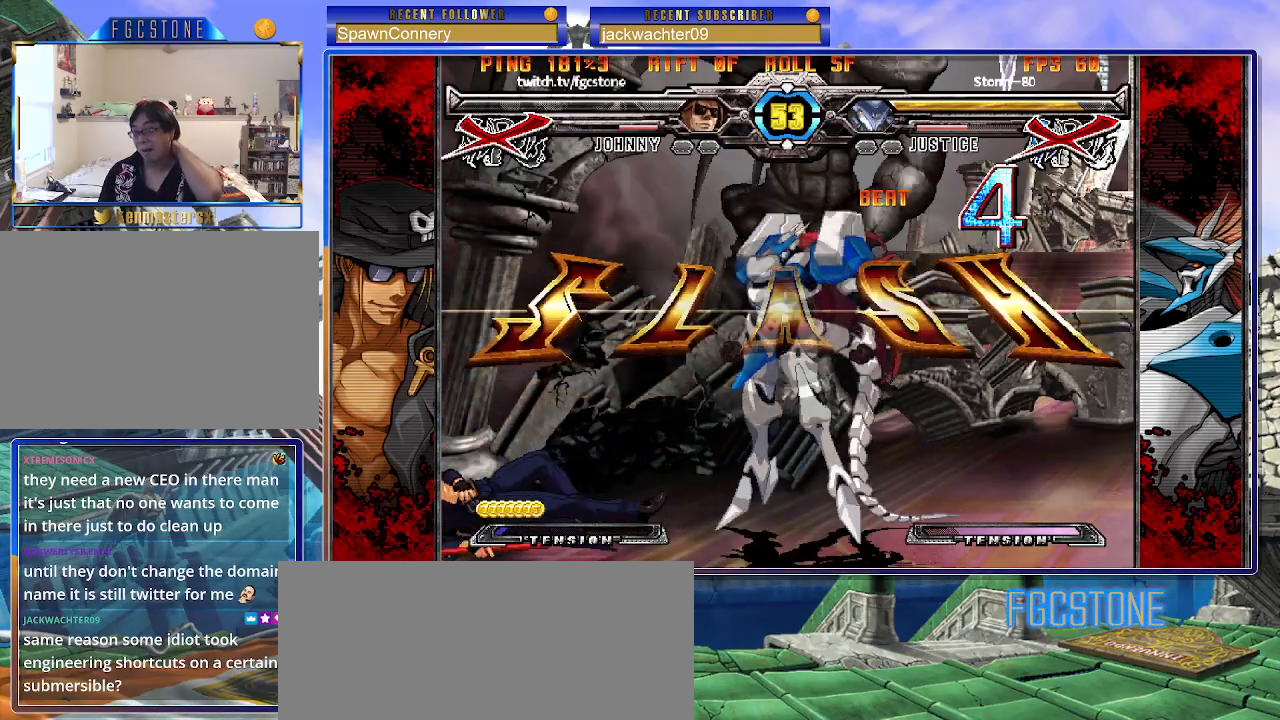
{"buttons": [], "left_stick": "center", "events": []}
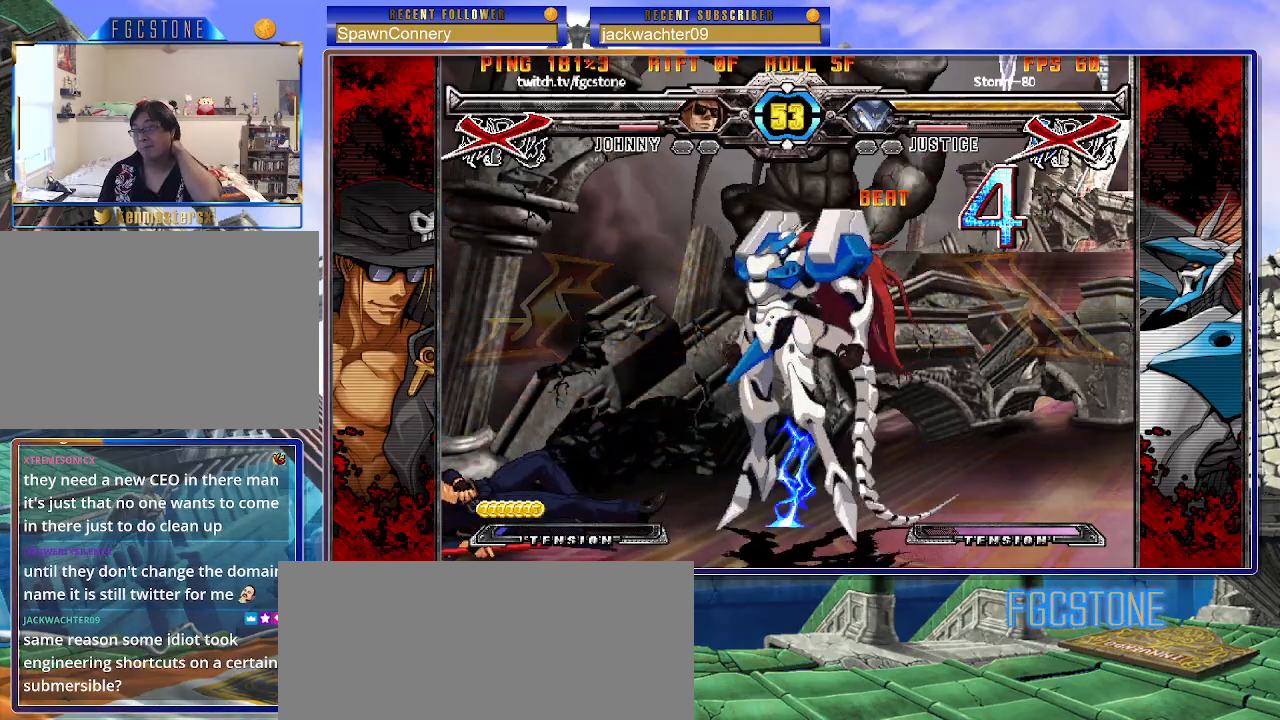
{"buttons": [], "left_stick": "center", "events": []}
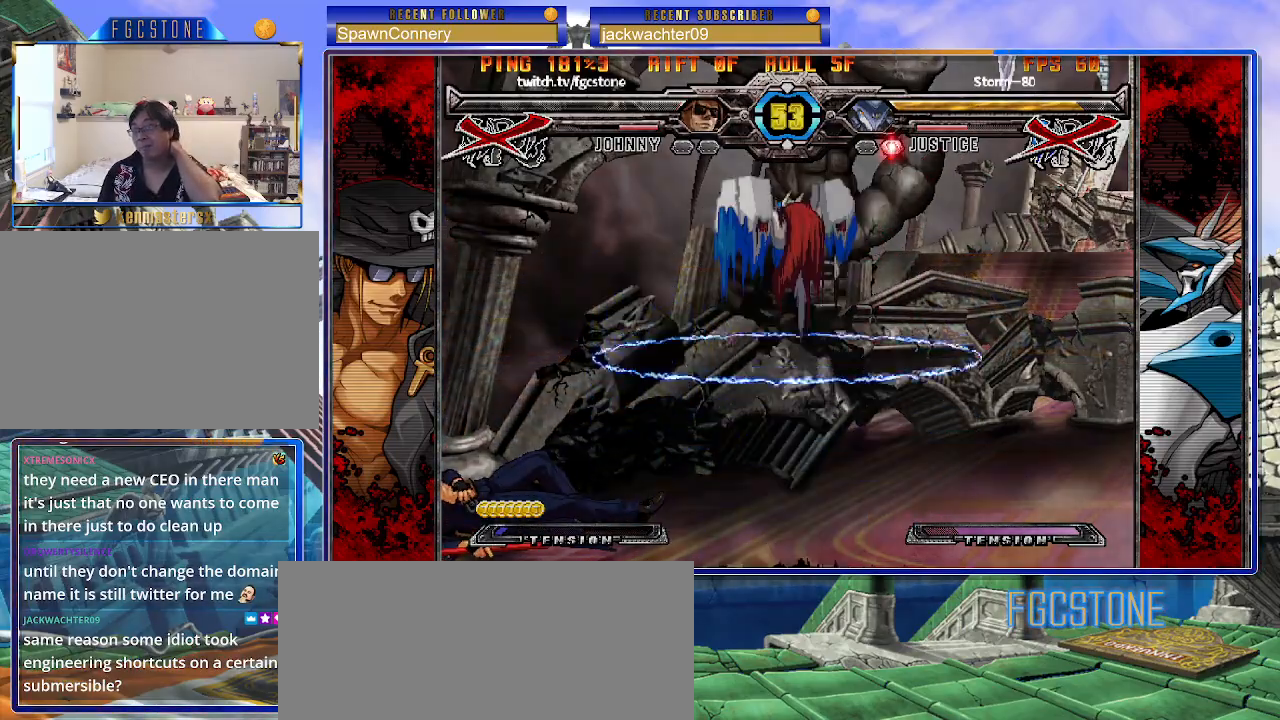
{"buttons": [], "left_stick": "center", "events": []}
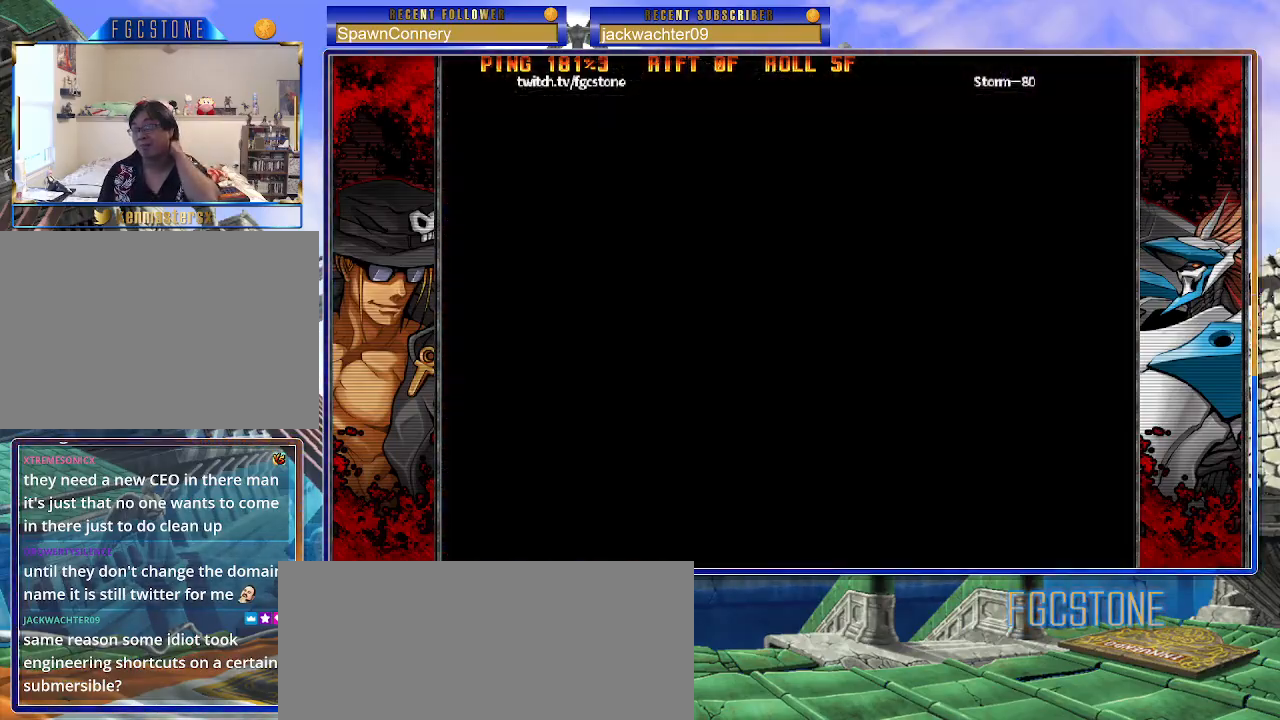
{"buttons": [], "left_stick": "center", "events": []}
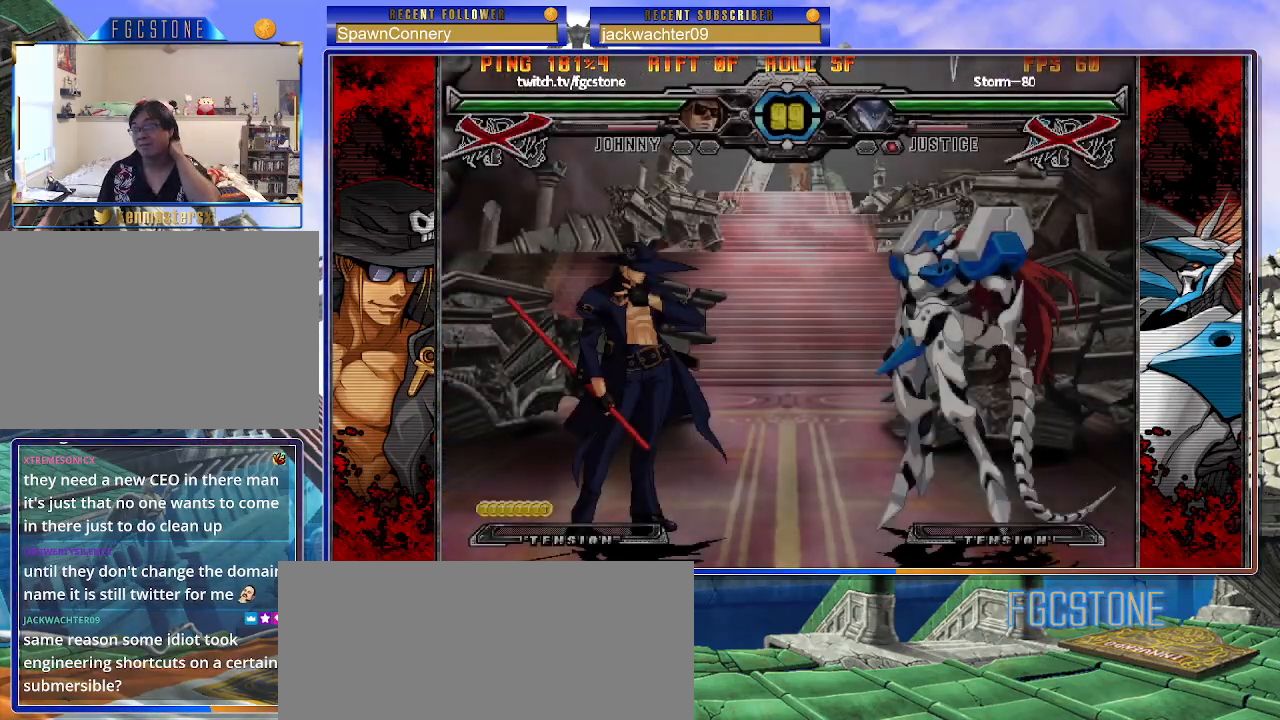
{"buttons": [], "left_stick": "center", "events": []}
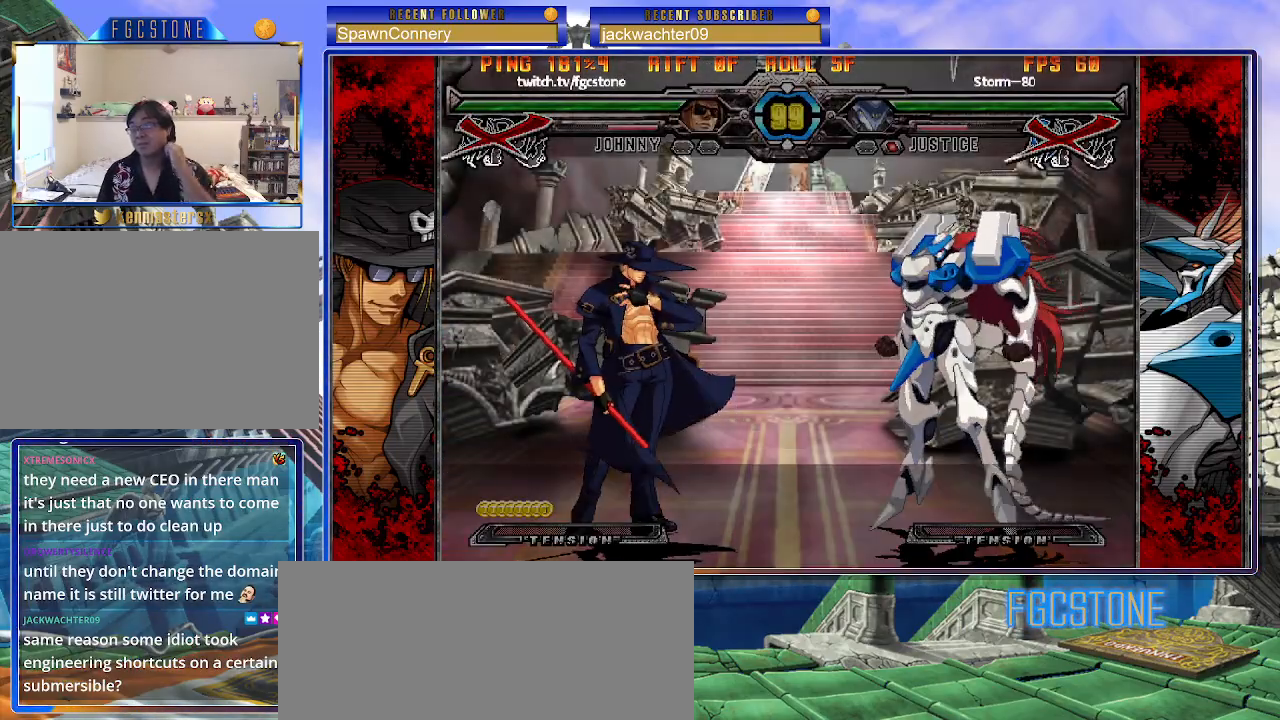
{"buttons": [], "left_stick": "center", "events": []}
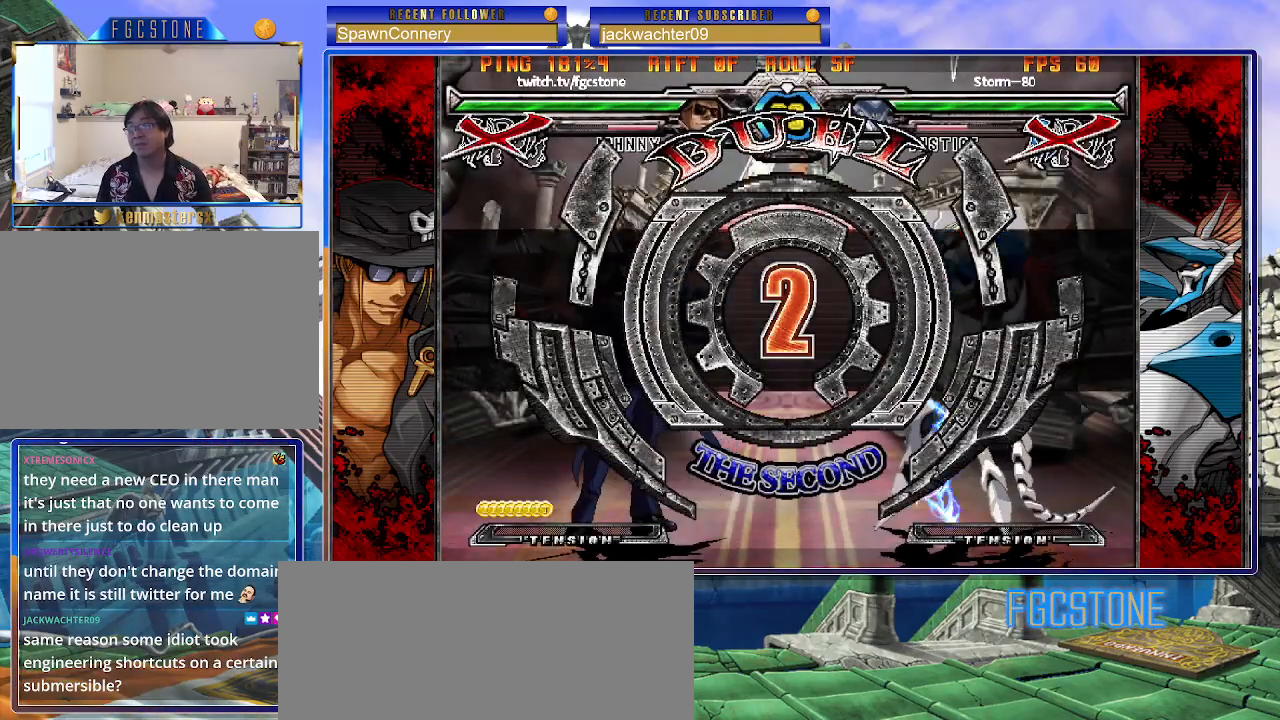
{"buttons": ["S"], "left_stick": "left", "events": [[83, "left_stick", "left"], [217, "K", "down"], [250, "S", "down"], [283, "K", "up"], [350, "S", "up"], [383, "K", "down"], [433, "S", "down"], [467, "K", "up"]]}
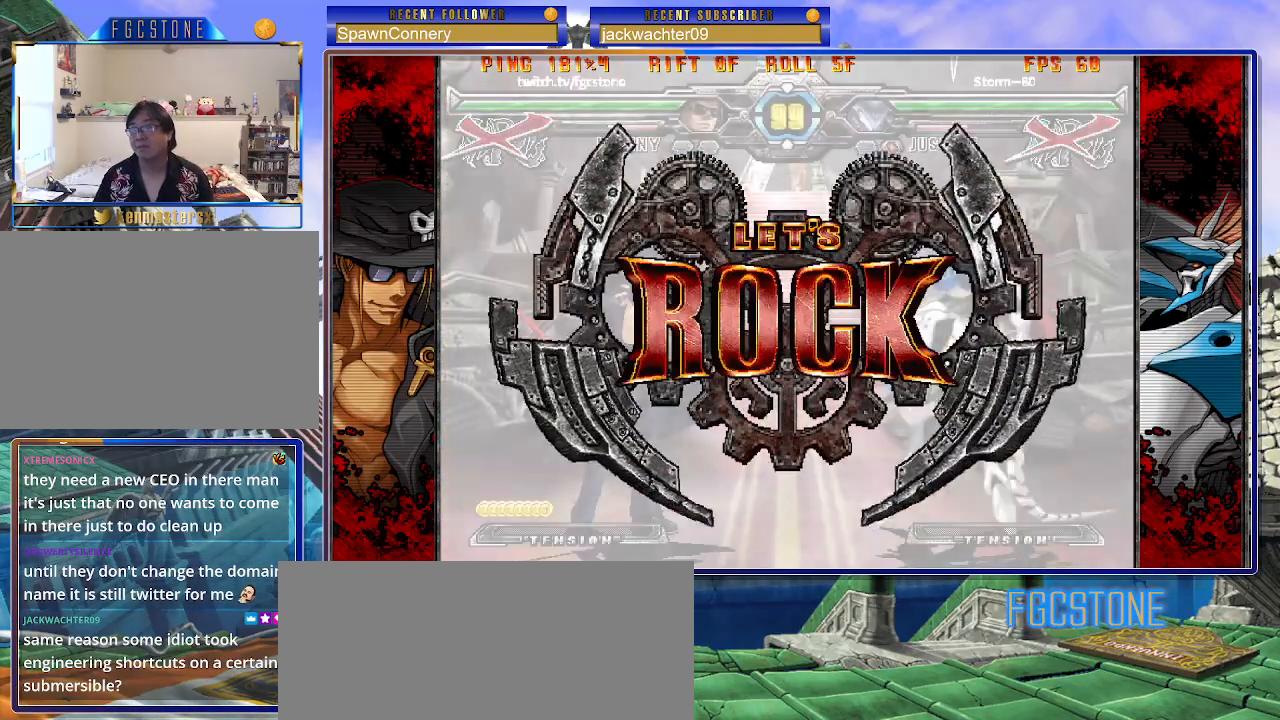
{"buttons": [], "left_stick": "center", "events": [[33, "K", "down"], [50, "S", "up"], [117, "K", "up"], [383, "left_stick", "center"]]}
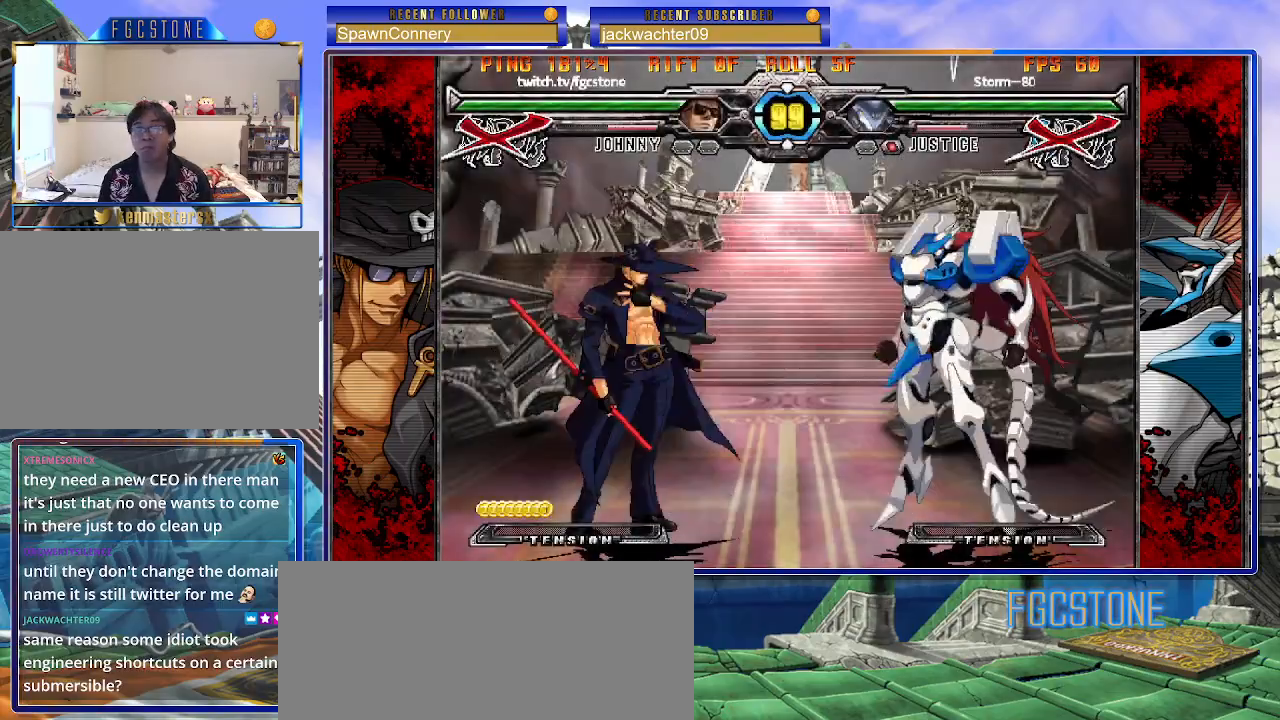
{"buttons": [], "left_stick": "right", "events": [[67, "left_stick", "left"], [117, "left_stick", "center"], [200, "left_stick", "left"], [283, "left_stick", "center"], [333, "left_stick", "right"], [400, "left_stick", "center"], [467, "left_stick", "right"]]}
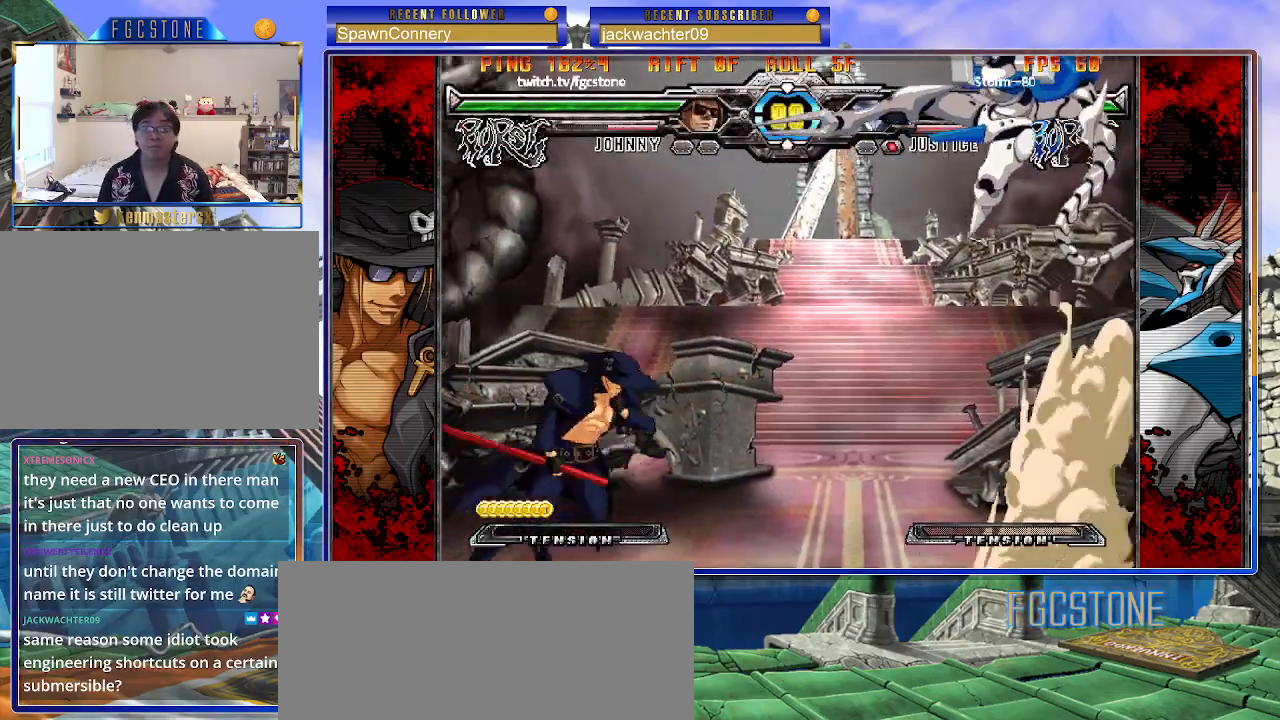
{"buttons": [], "left_stick": "left", "events": [[33, "left_stick", "up-right"], [167, "left_stick", "left"]]}
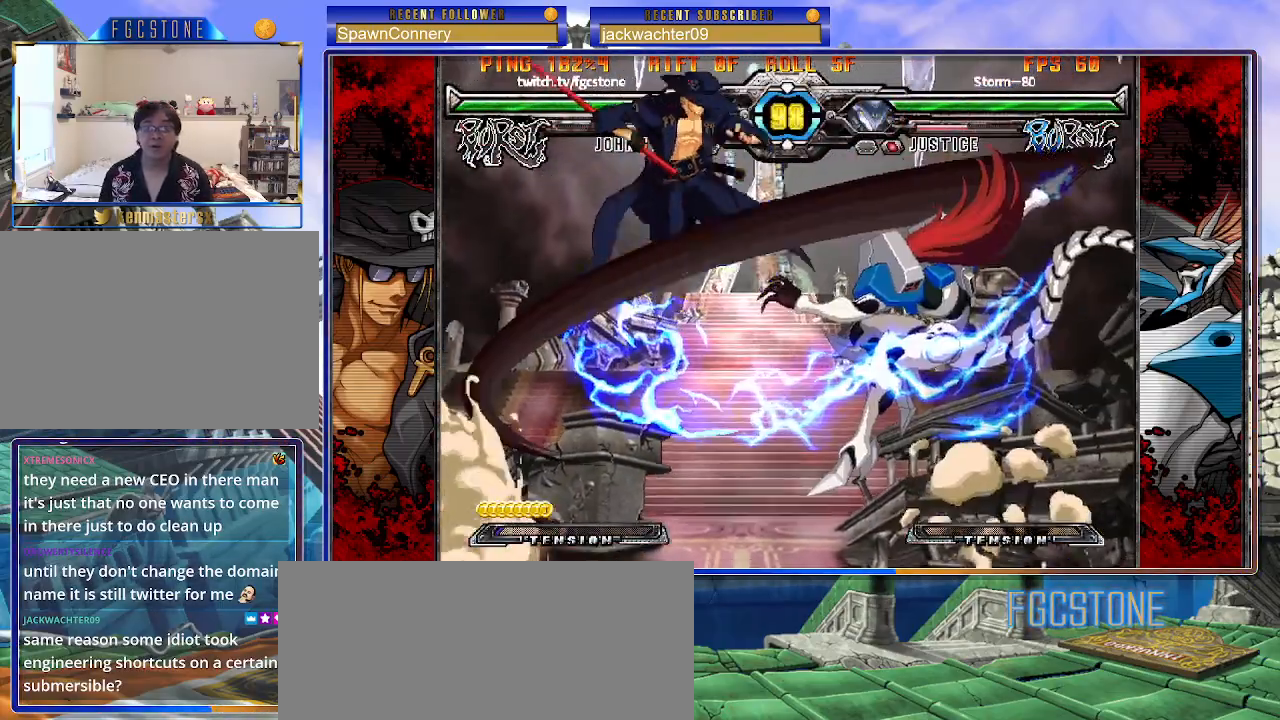
{"buttons": [], "left_stick": "center", "events": [[17, "HS", "down"], [183, "HS", "up"], [483, "left_stick", "center"]]}
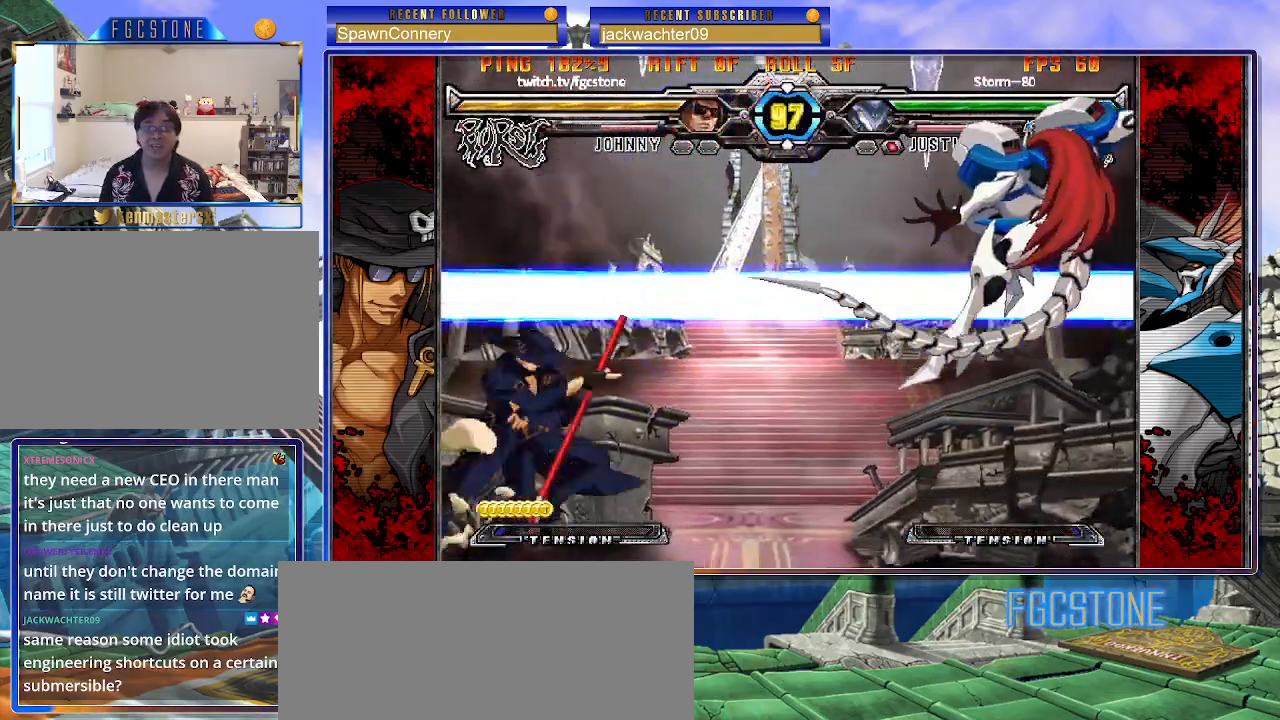
{"buttons": ["HS"], "left_stick": "right", "events": [[83, "left_stick", "right"], [167, "left_stick", "center"], [233, "left_stick", "right"], [367, "left_stick", "left"], [417, "left_stick", "down"], [483, "left_stick", "right"], [500, "HS", "down"]]}
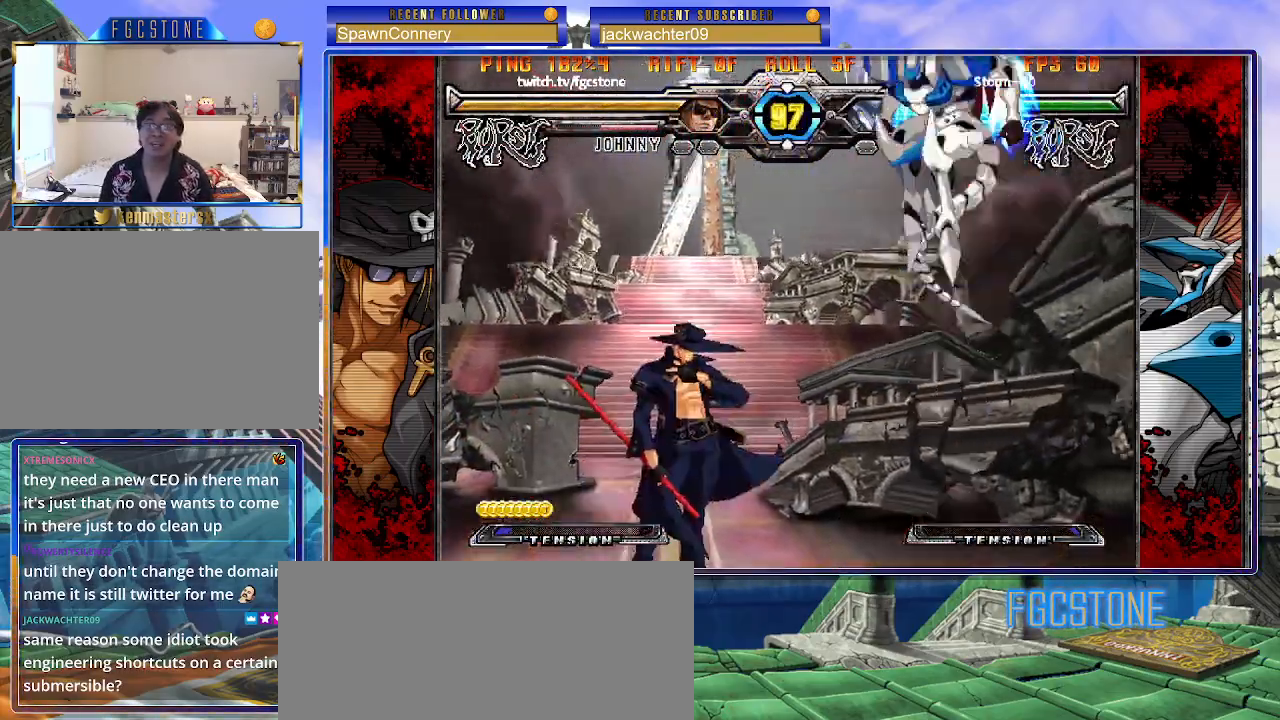
{"buttons": [], "left_stick": "right", "events": [[67, "HS", "up"], [67, "left_stick", "center"], [233, "left_stick", "right"], [300, "left_stick", "center"], [350, "left_stick", "right"]]}
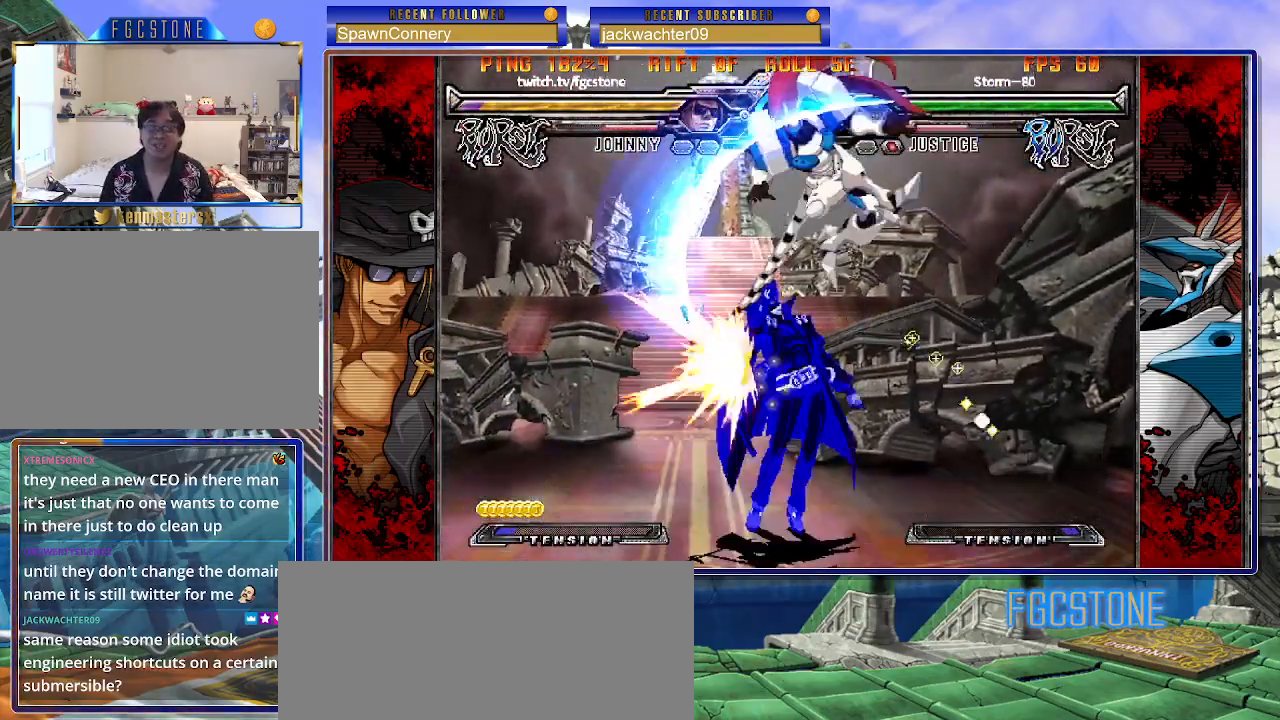
{"buttons": [], "left_stick": "right", "events": [[117, "HS", "down"], [233, "HS", "up"], [367, "HS", "down"], [483, "HS", "up"]]}
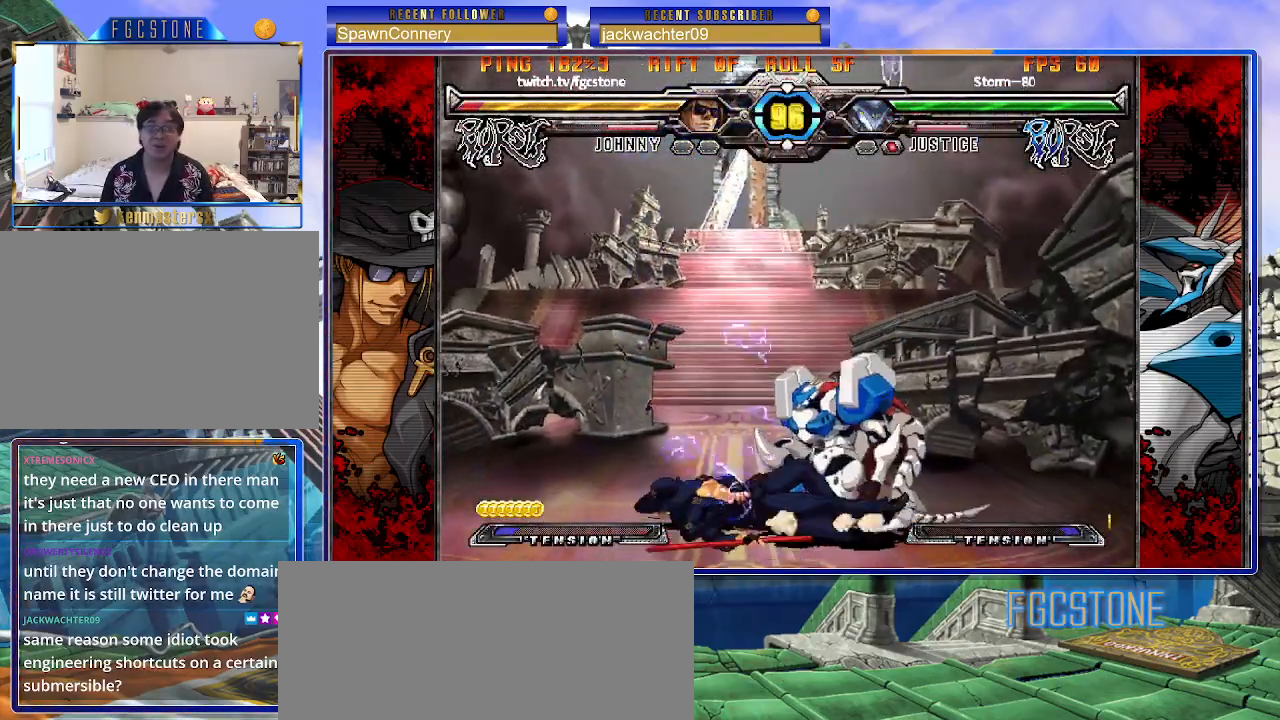
{"buttons": [], "left_stick": "down-left", "events": [[50, "HS", "down"], [167, "HS", "up"], [233, "HS", "down"], [383, "HS", "up"], [417, "left_stick", "center"], [483, "left_stick", "down-left"]]}
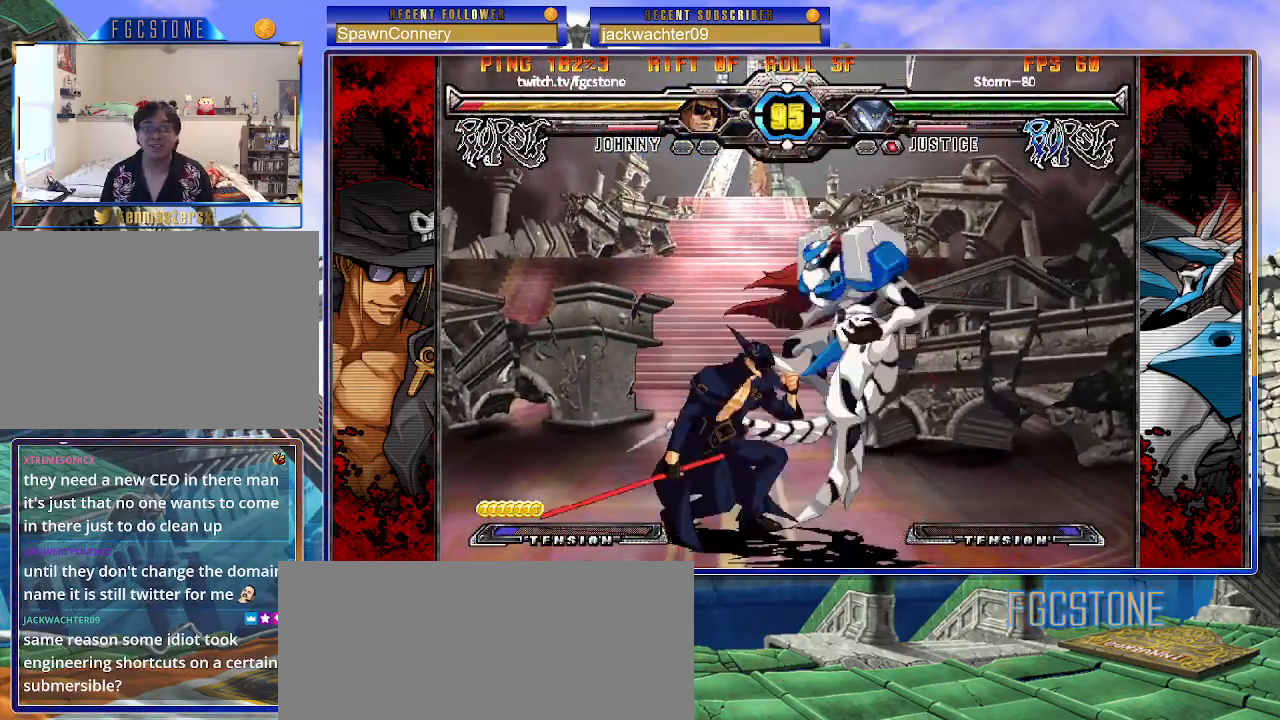
{"buttons": [], "left_stick": "down-left", "events": [[333, "HS", "down"], [467, "HS", "up"]]}
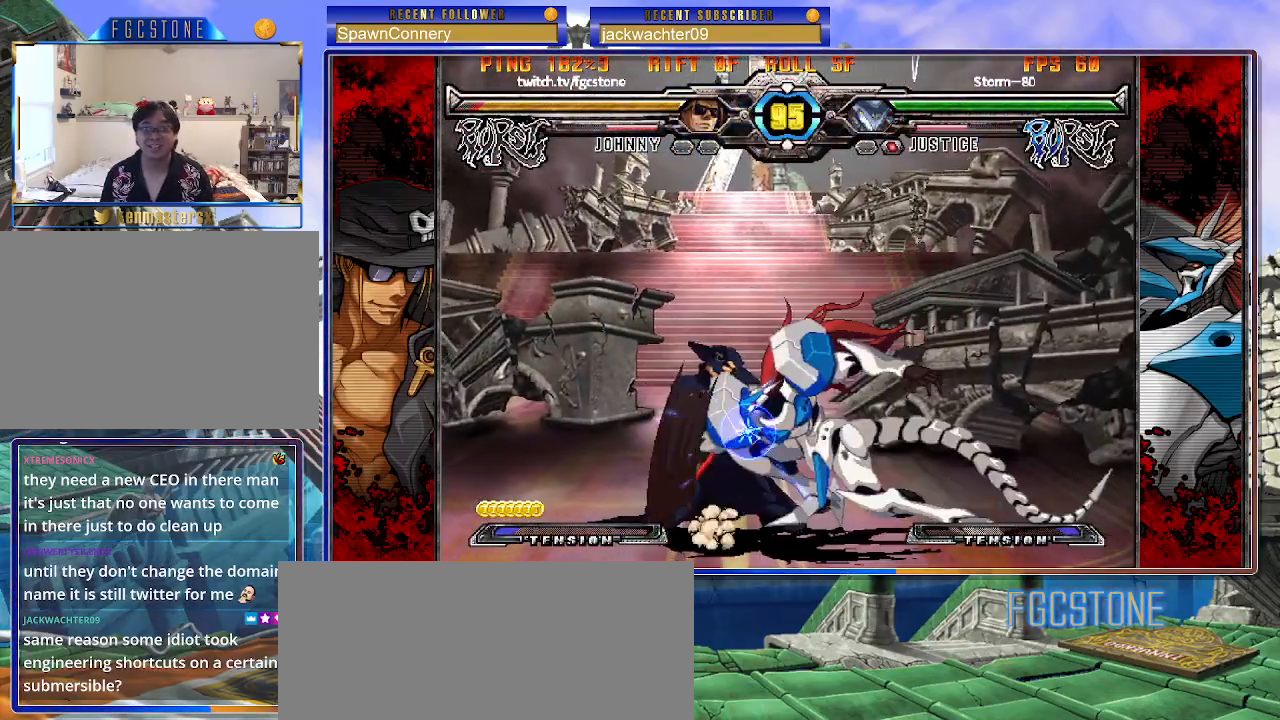
{"buttons": [], "left_stick": "down-left", "events": [[33, "HS", "down"], [200, "HS", "up"]]}
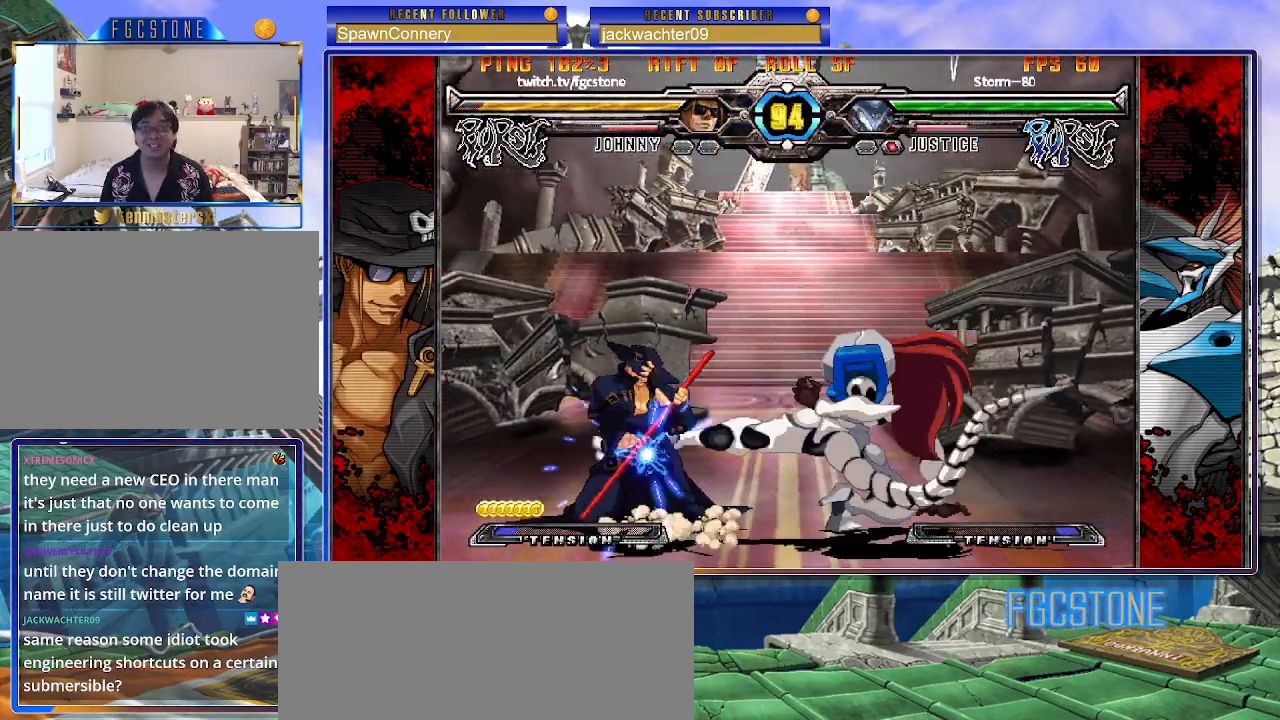
{"buttons": [], "left_stick": "down-left", "events": []}
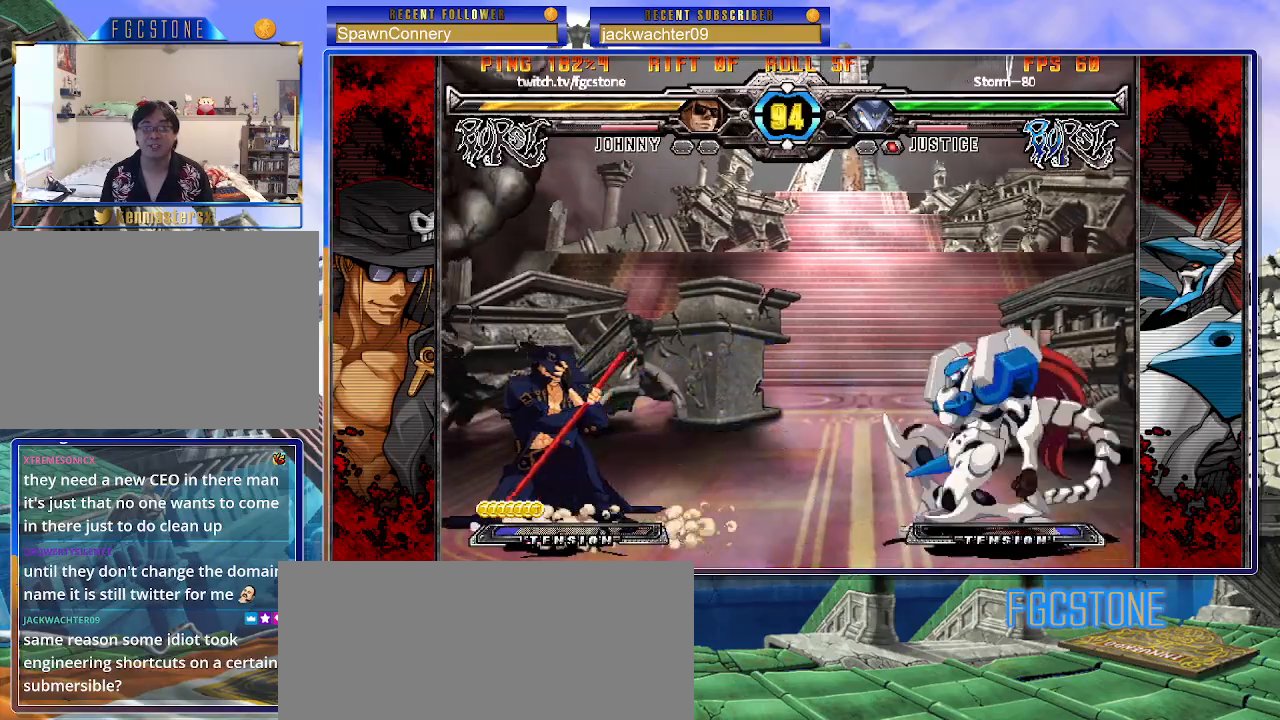
{"buttons": [], "left_stick": "left", "events": [[133, "left_stick", "right"], [233, "left_stick", "center"], [317, "left_stick", "left"]]}
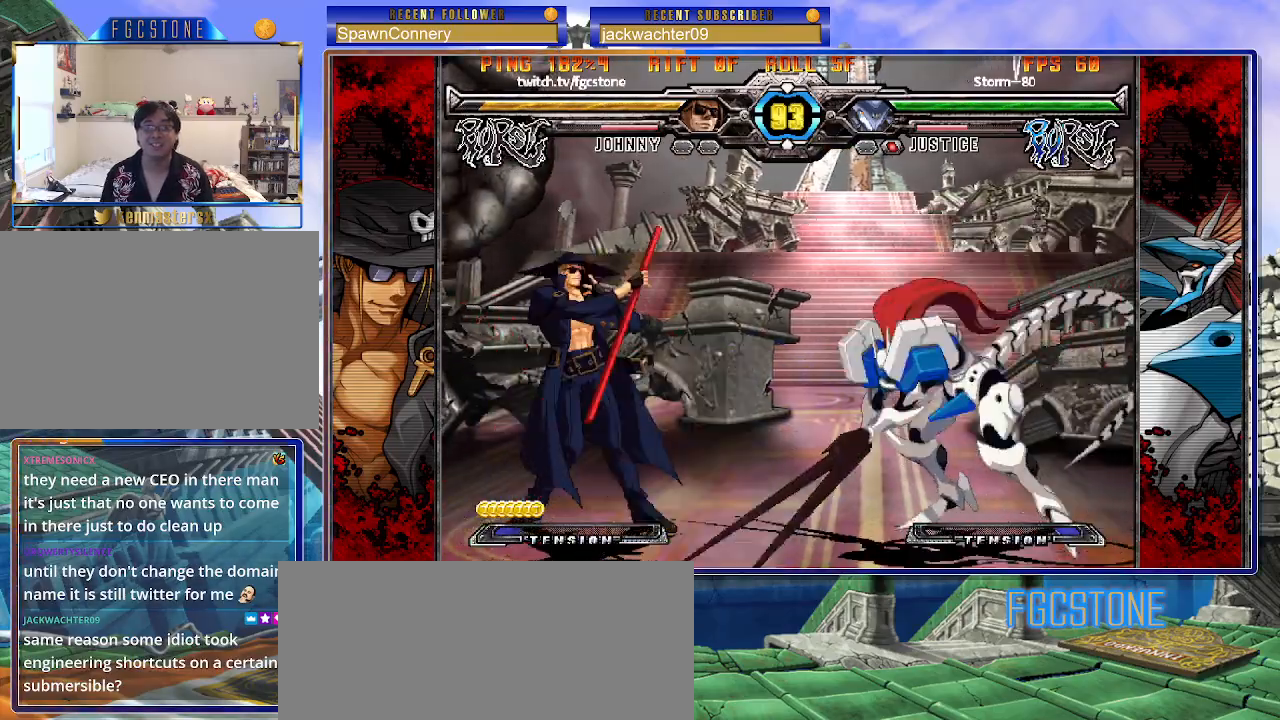
{"buttons": [], "left_stick": "up-right", "events": [[267, "left_stick", "right"], [333, "left_stick", "center"], [383, "left_stick", "right"], [450, "left_stick", "up-right"]]}
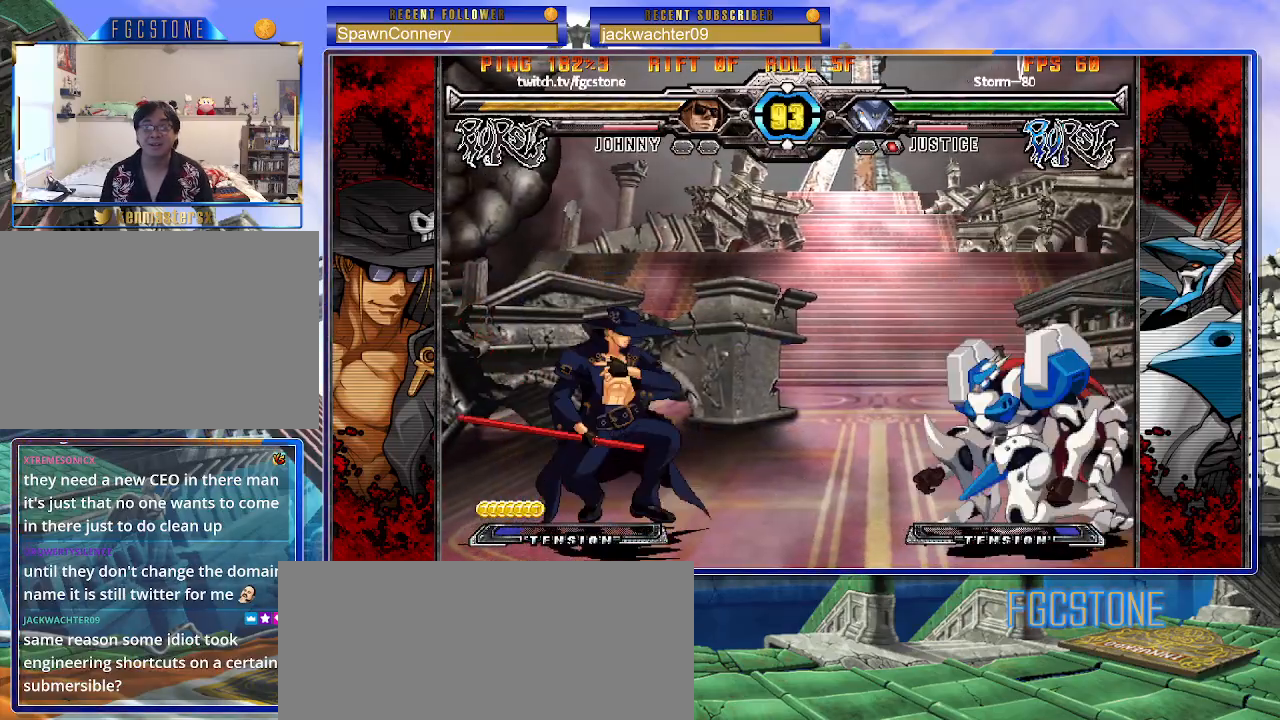
{"buttons": ["HS"], "left_stick": "left", "events": [[100, "left_stick", "left"], [450, "HS", "down"]]}
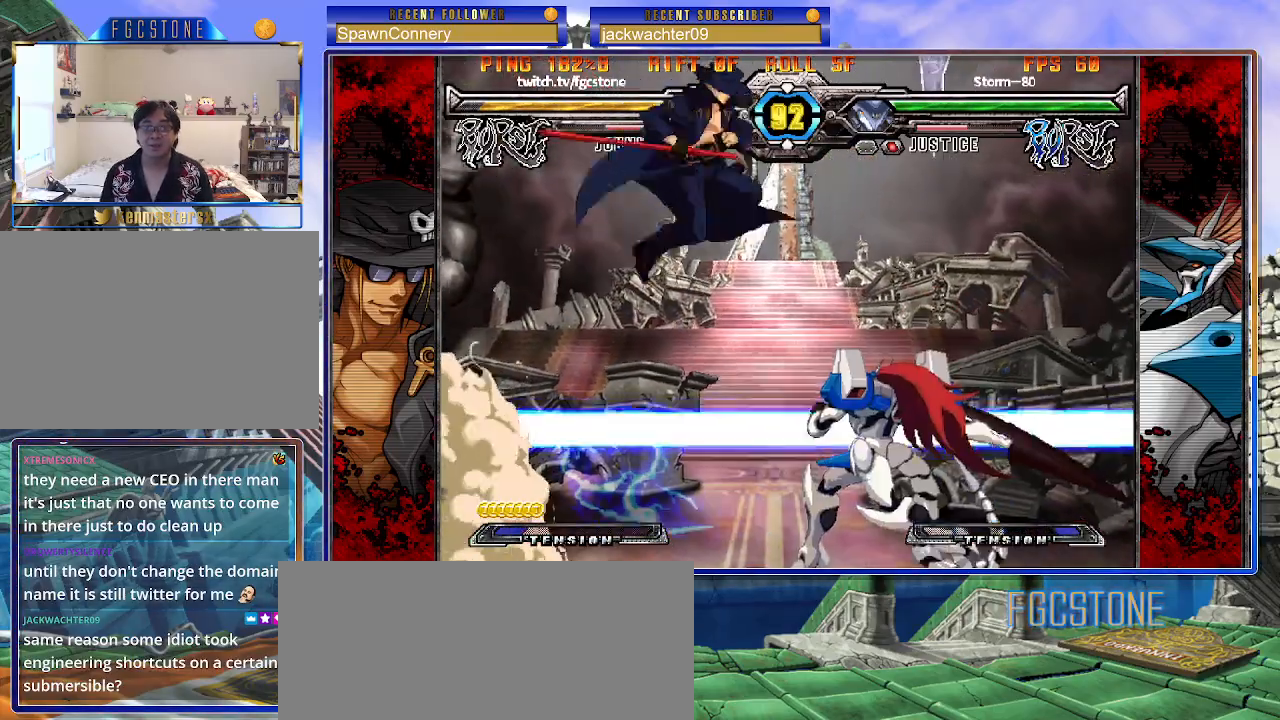
{"buttons": [], "left_stick": "left", "events": [[117, "HS", "up"]]}
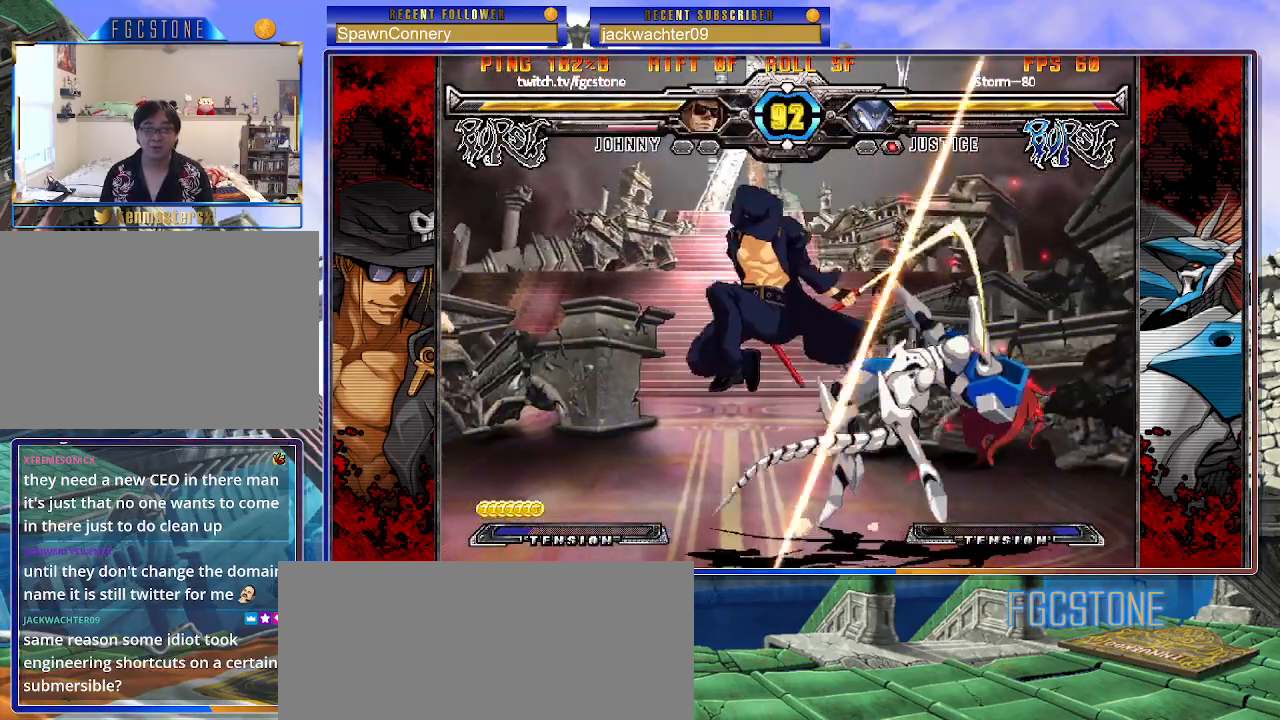
{"buttons": [], "left_stick": "down-left", "events": [[83, "K", "down"], [167, "K", "up"], [217, "left_stick", "down-left"], [300, "D", "down"], [417, "D", "up"]]}